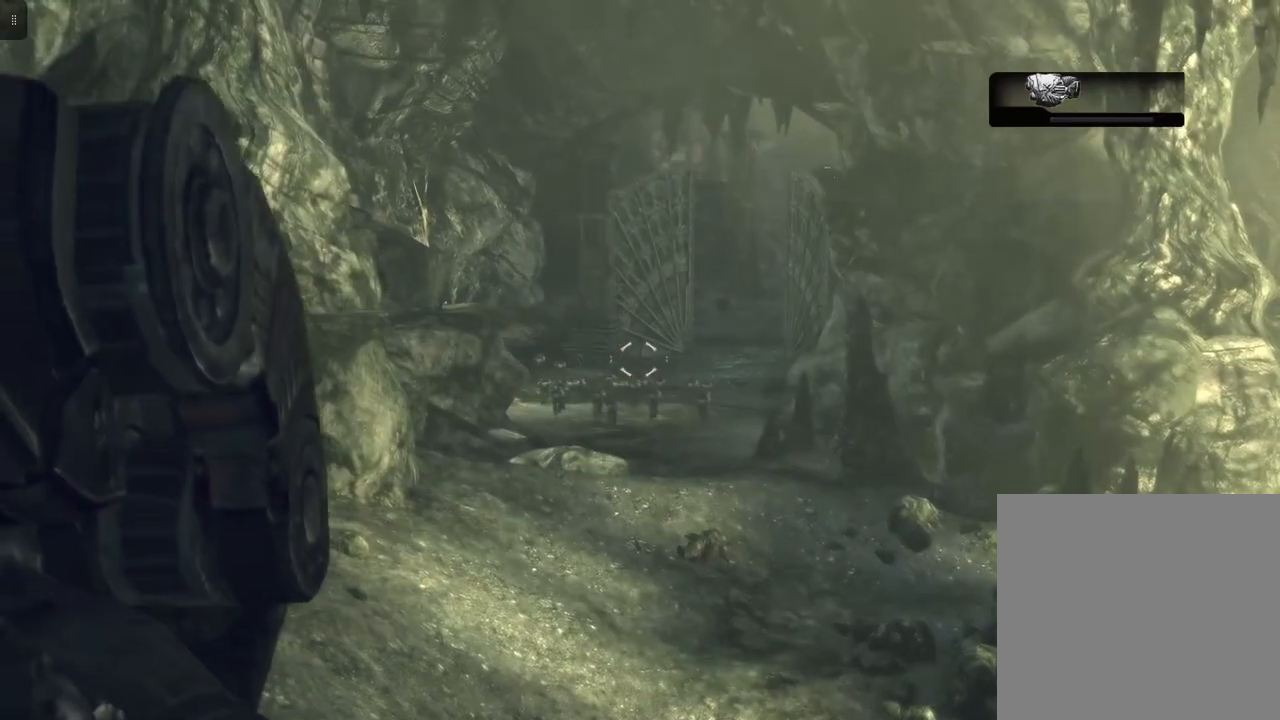
Gameplay with a controller (Xbox layout); each line is a JSON object with the inputs held at the frame after it. "events" lists button and stick changes between this image and that frame as [ms after this image, input, new state], when the widget could be followed in between.
{"buttons": ["L2"], "left_stick": "center", "right_stick": "down-left", "events": [[417, "right_stick", "down-left"]]}
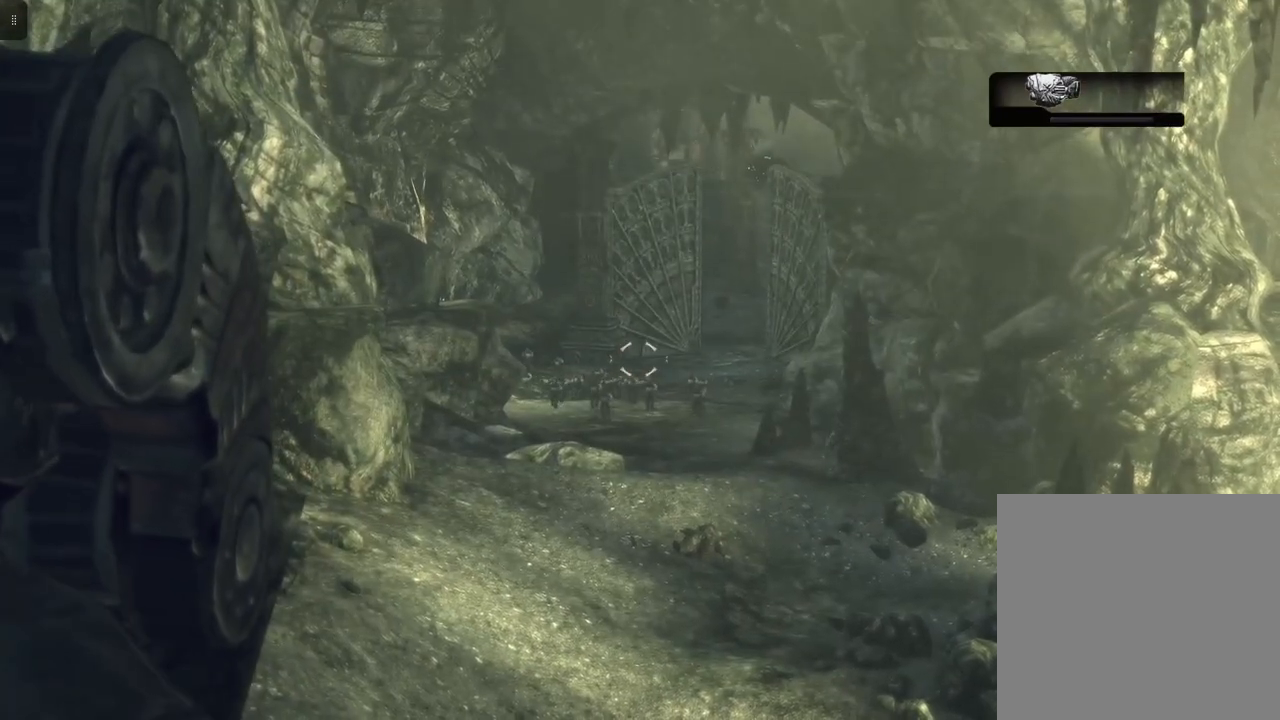
{"buttons": ["X", "L2"], "left_stick": "center", "right_stick": "center", "events": [[100, "right_stick", "center"], [383, "X", "down"]]}
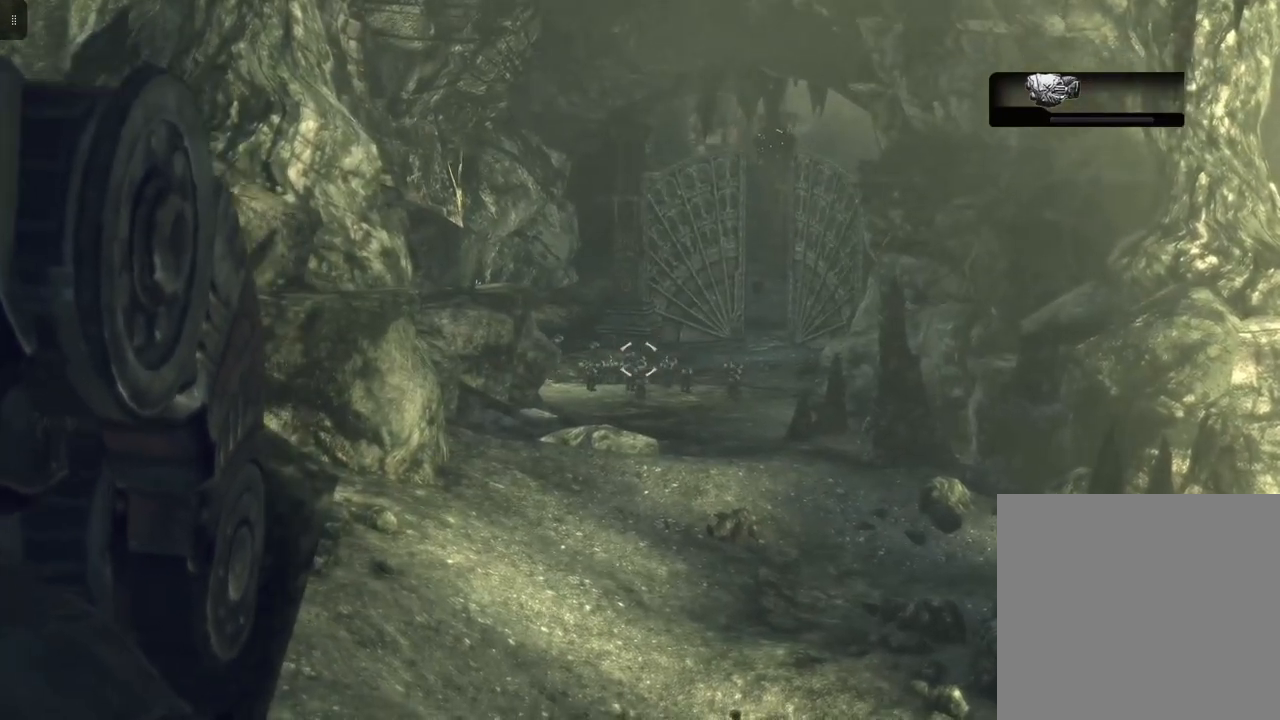
{"buttons": ["L2"], "left_stick": "center", "right_stick": "center", "events": [[83, "X", "up"]]}
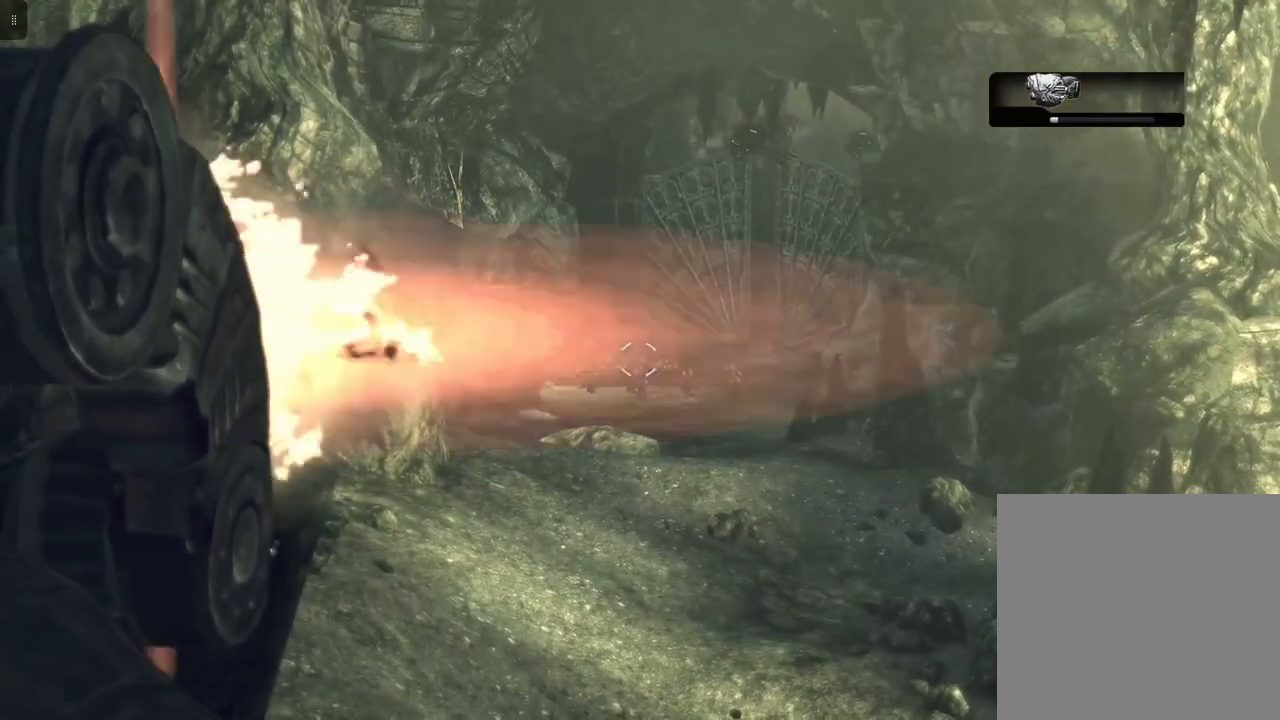
{"buttons": ["L2"], "left_stick": "center", "right_stick": "center", "events": [[67, "right_stick", "down"], [150, "right_stick", "center"]]}
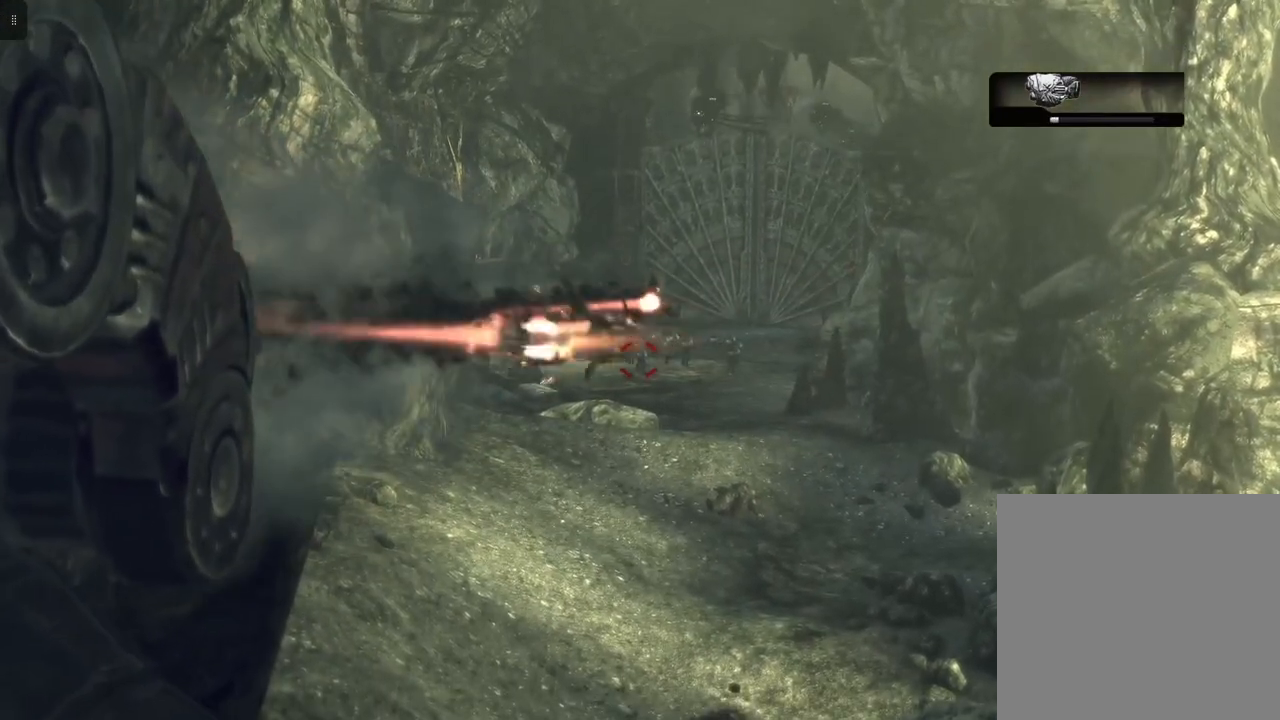
{"buttons": ["L2"], "left_stick": "center", "right_stick": "center", "events": []}
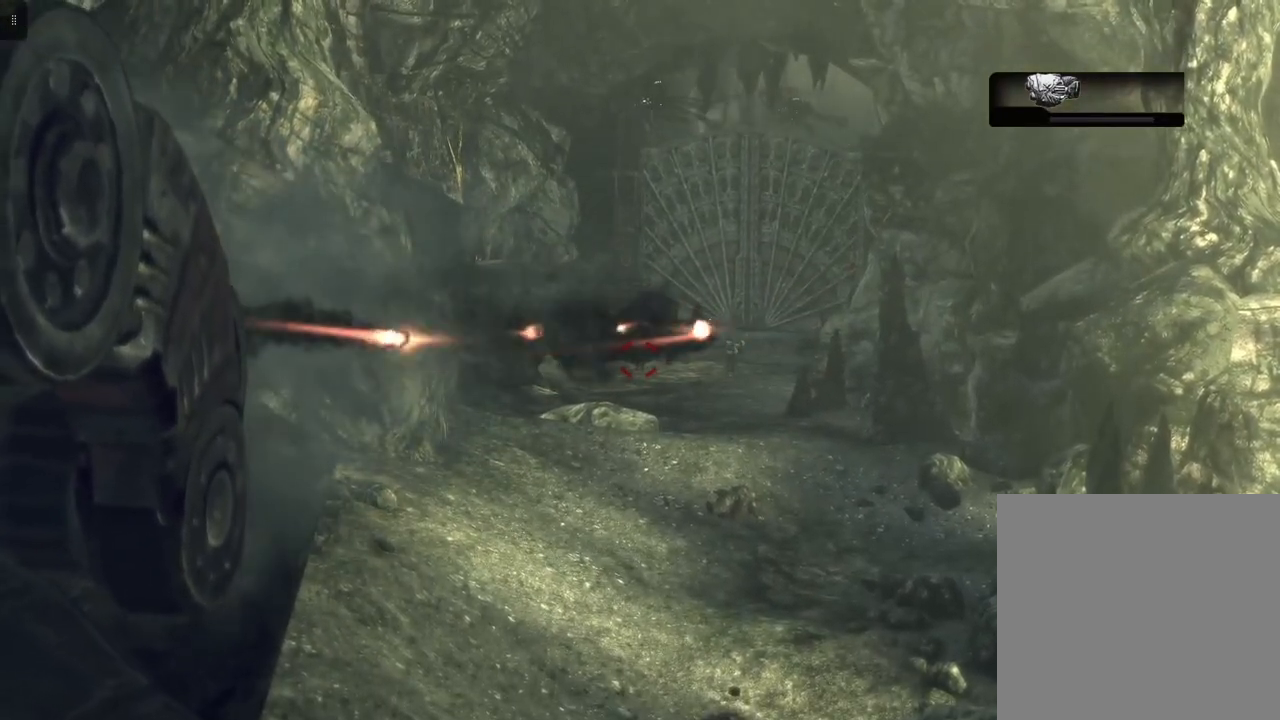
{"buttons": ["L2"], "left_stick": "center", "right_stick": "center", "events": []}
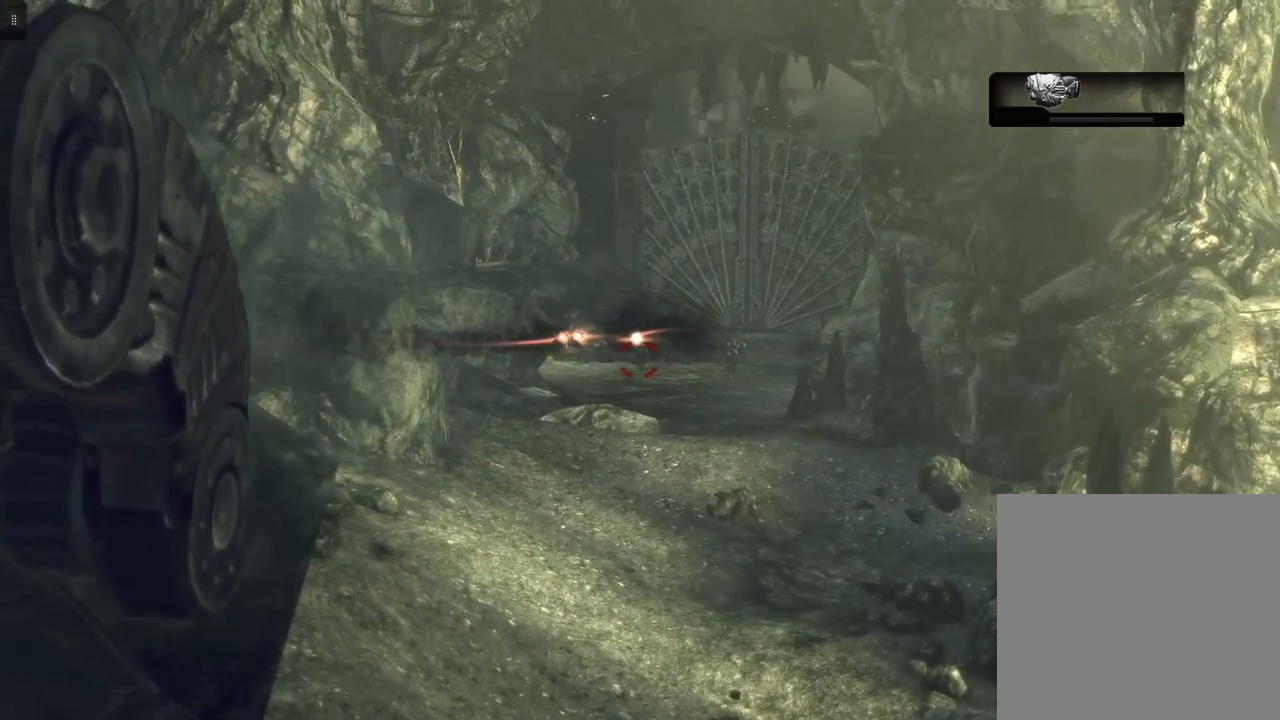
{"buttons": ["L2"], "left_stick": "center", "right_stick": "center", "events": []}
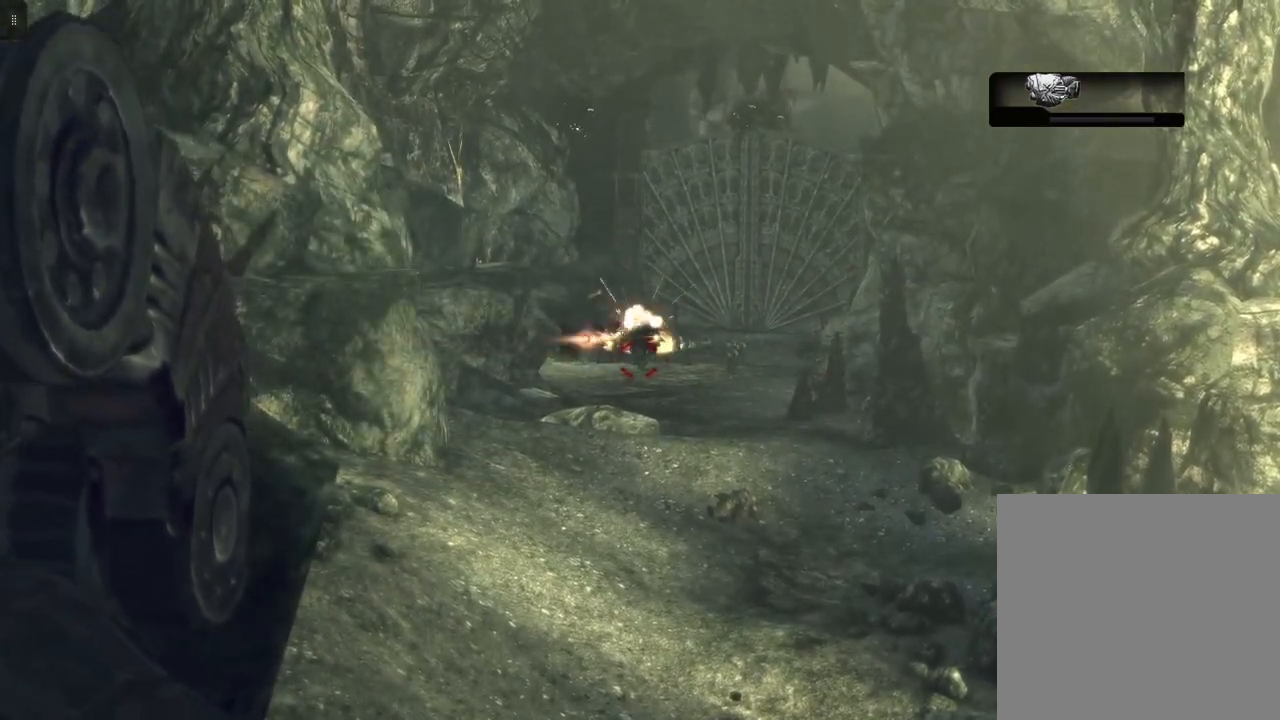
{"buttons": ["L2"], "left_stick": "center", "right_stick": "center", "events": []}
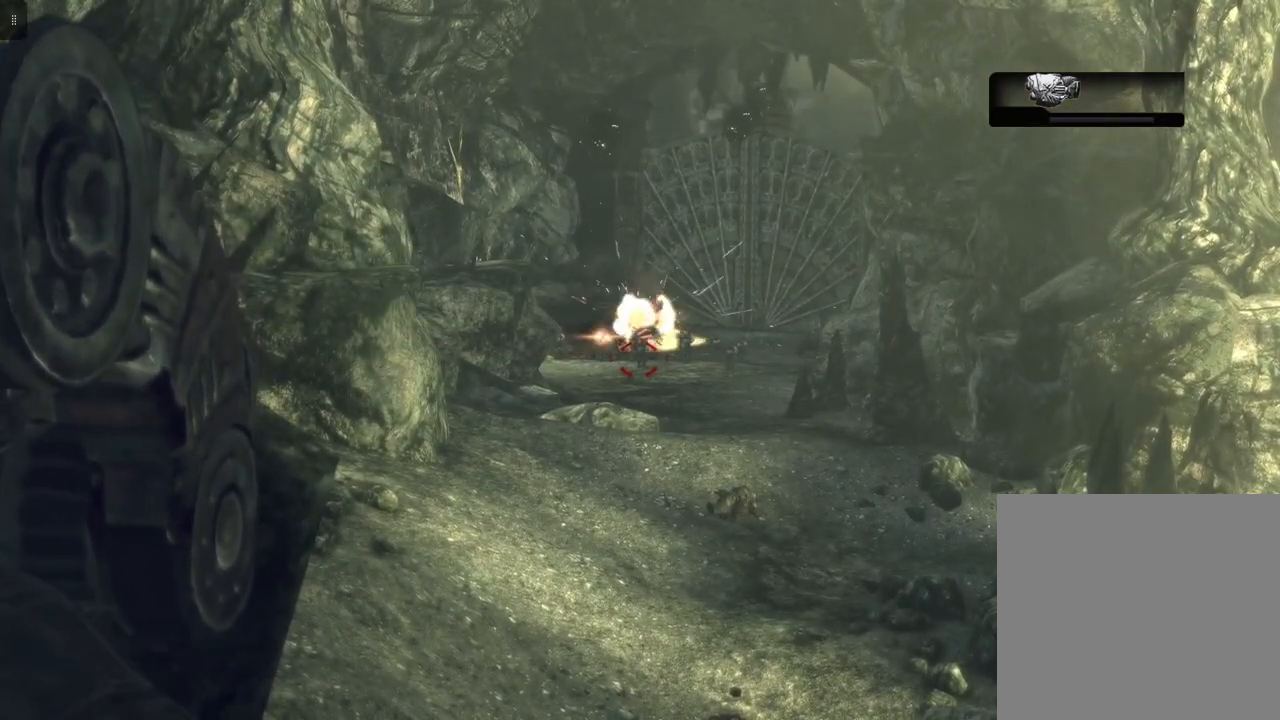
{"buttons": ["L2"], "left_stick": "center", "right_stick": "center", "events": []}
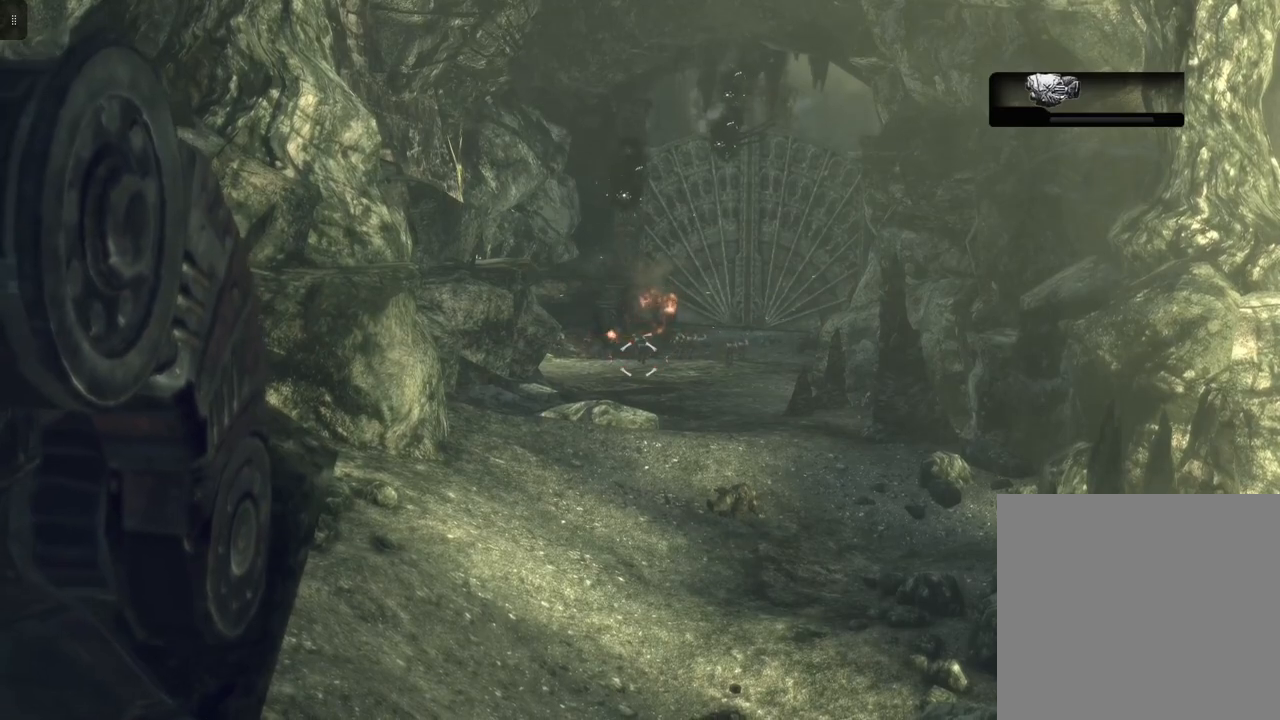
{"buttons": ["L2"], "left_stick": "center", "right_stick": "center", "events": []}
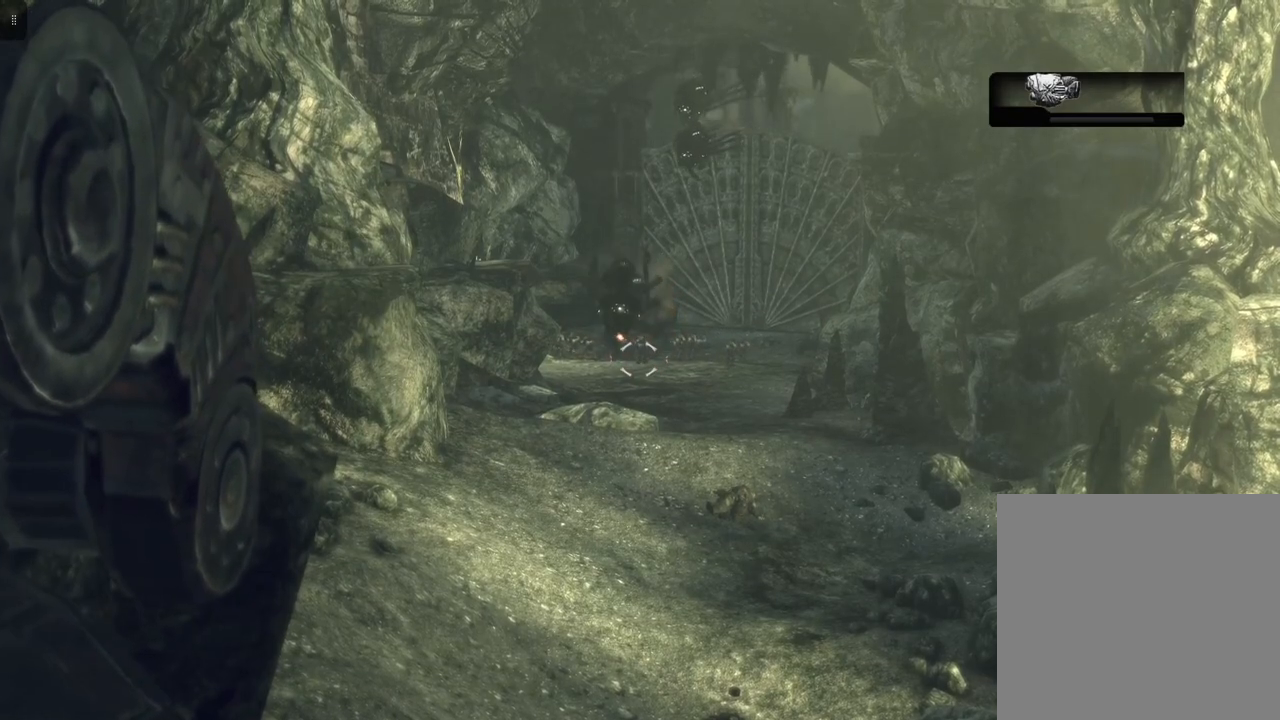
{"buttons": ["L2"], "left_stick": "center", "right_stick": "center", "events": []}
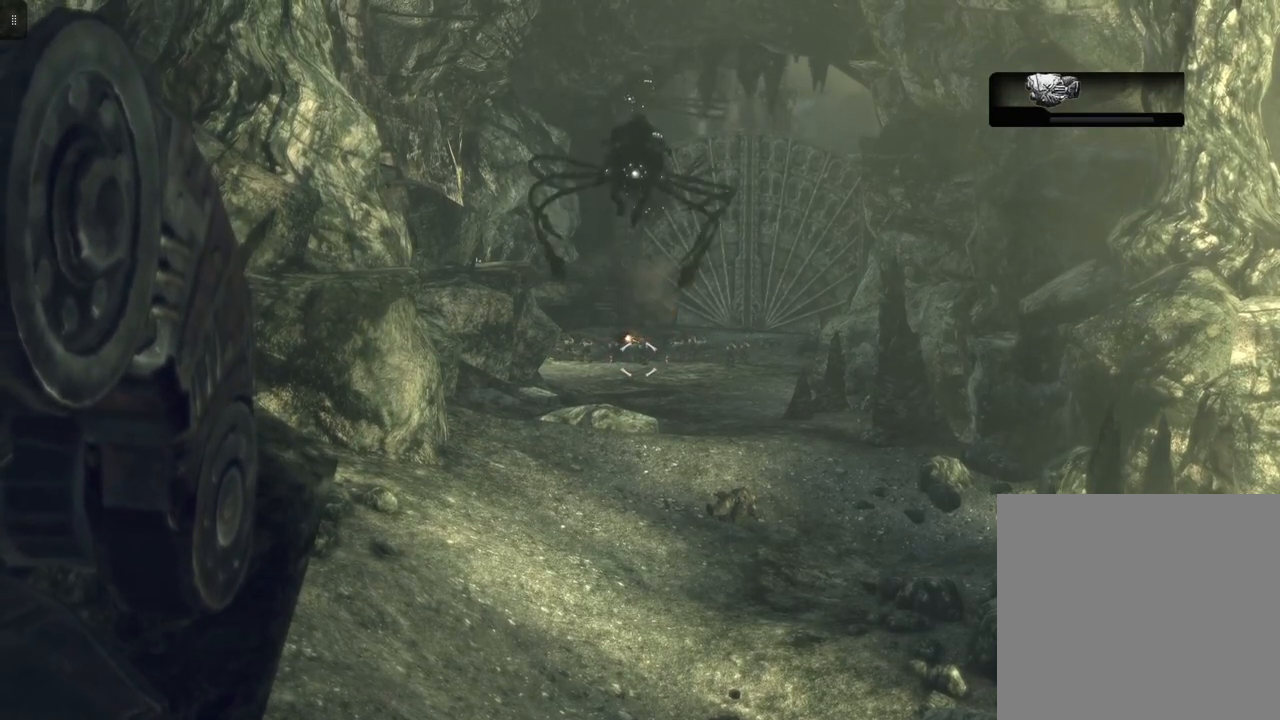
{"buttons": ["X", "L2"], "left_stick": "center", "right_stick": "center", "events": [[433, "X", "down"]]}
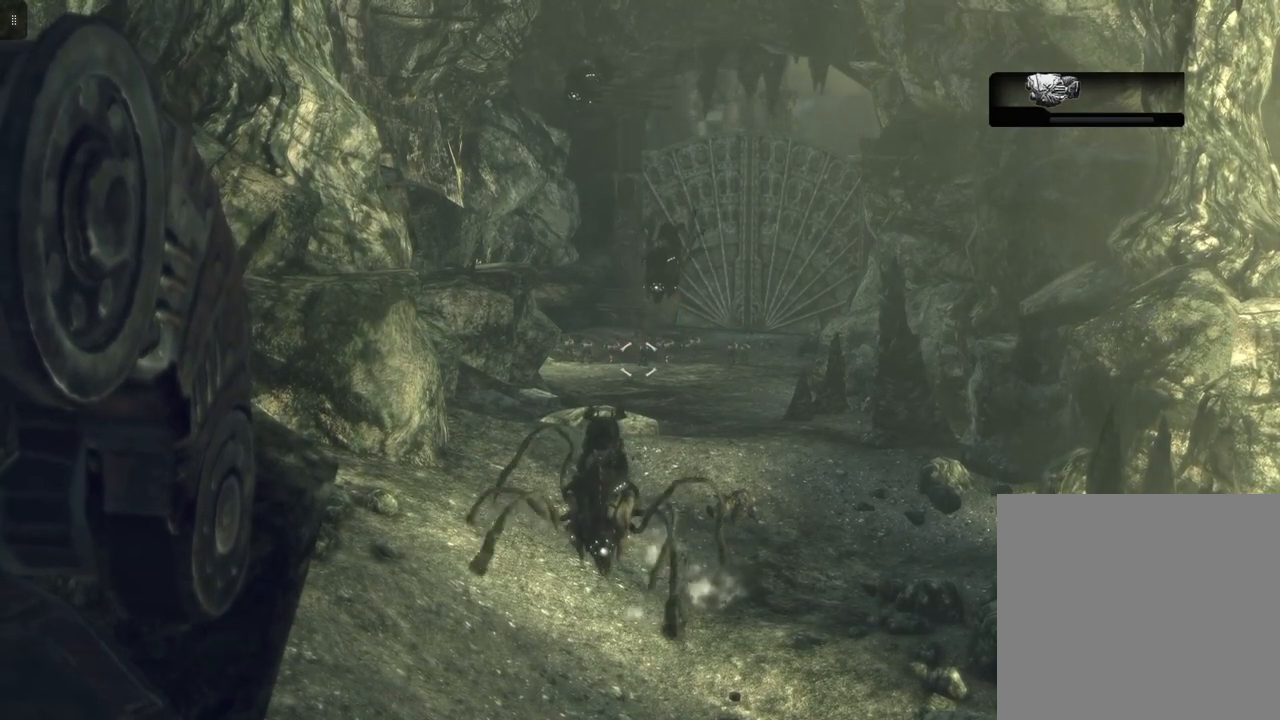
{"buttons": ["L2"], "left_stick": "center", "right_stick": "center", "events": [[33, "X", "up"]]}
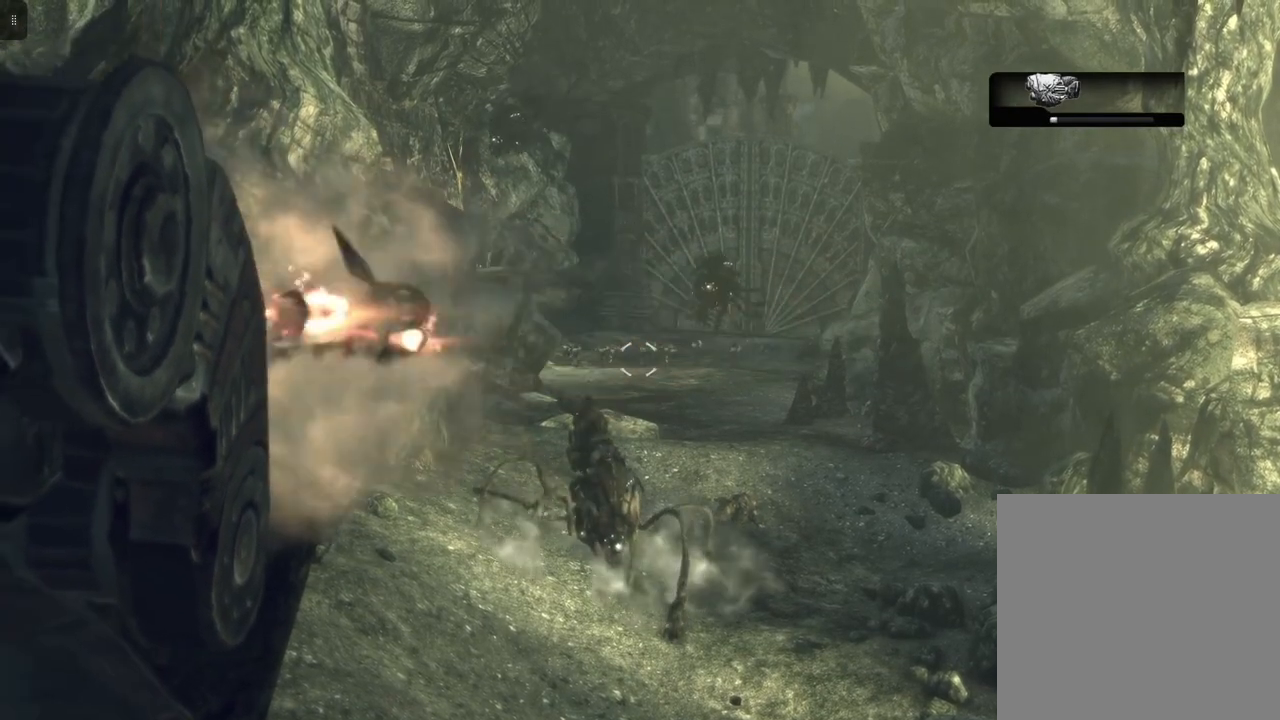
{"buttons": ["L2"], "left_stick": "center", "right_stick": "center", "events": []}
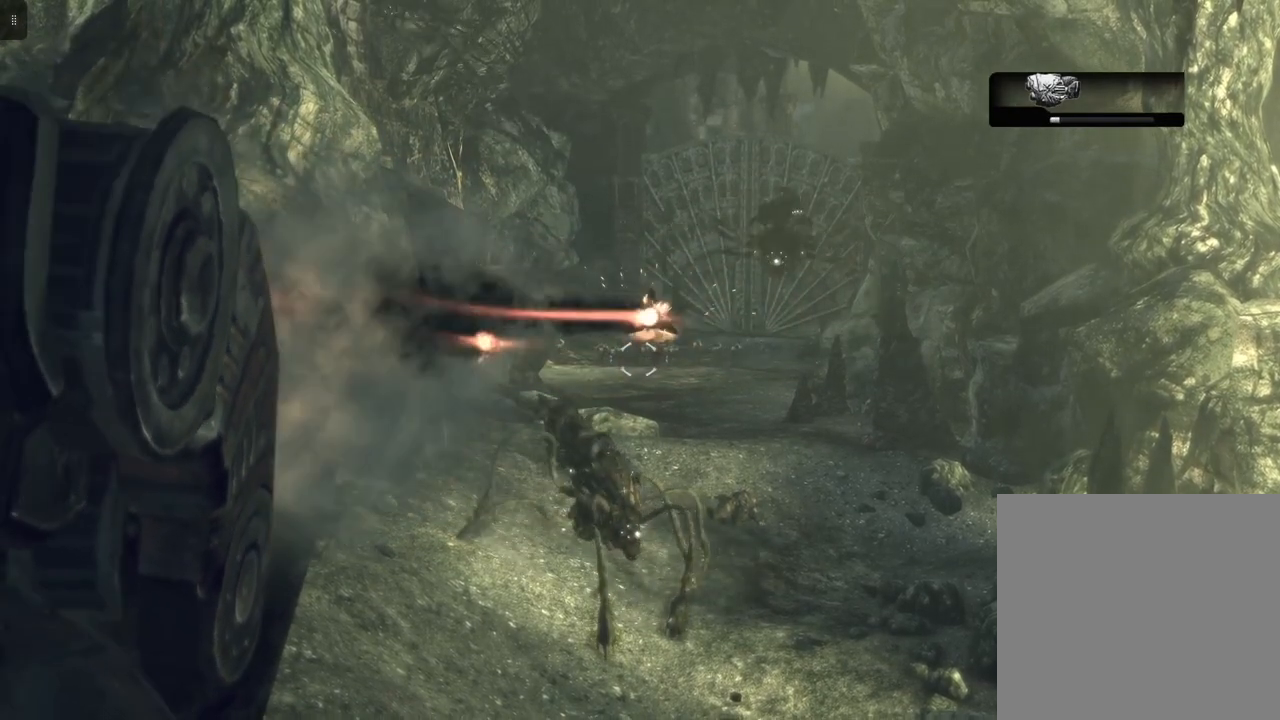
{"buttons": ["L2"], "left_stick": "center", "right_stick": "down", "events": [[383, "right_stick", "down"]]}
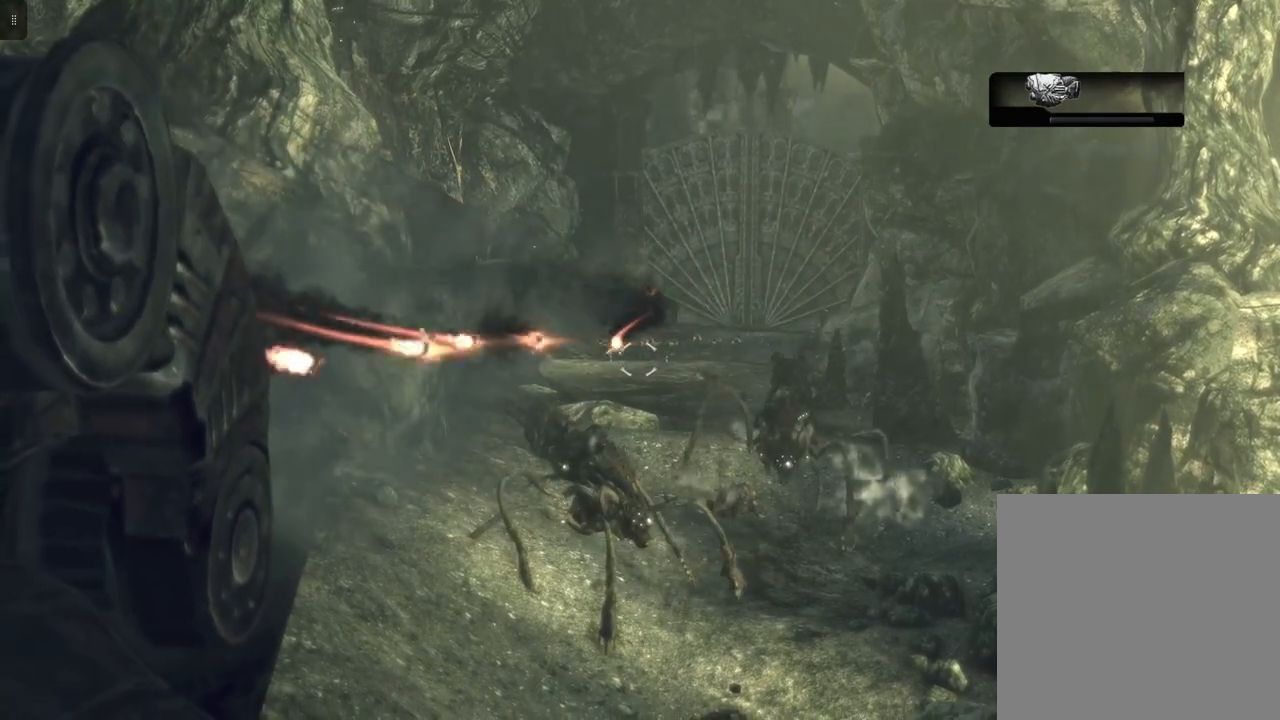
{"buttons": ["L2"], "left_stick": "center", "right_stick": "center", "events": [[33, "right_stick", "center"]]}
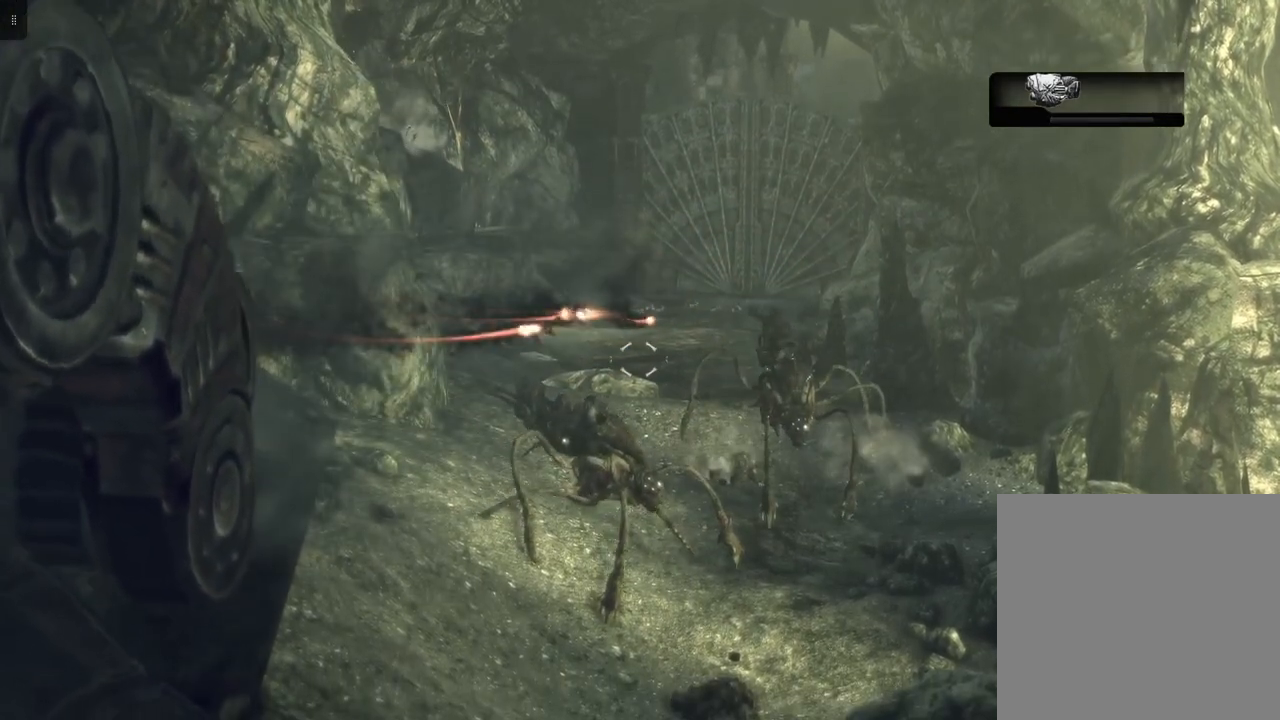
{"buttons": ["L2"], "left_stick": "center", "right_stick": "center", "events": []}
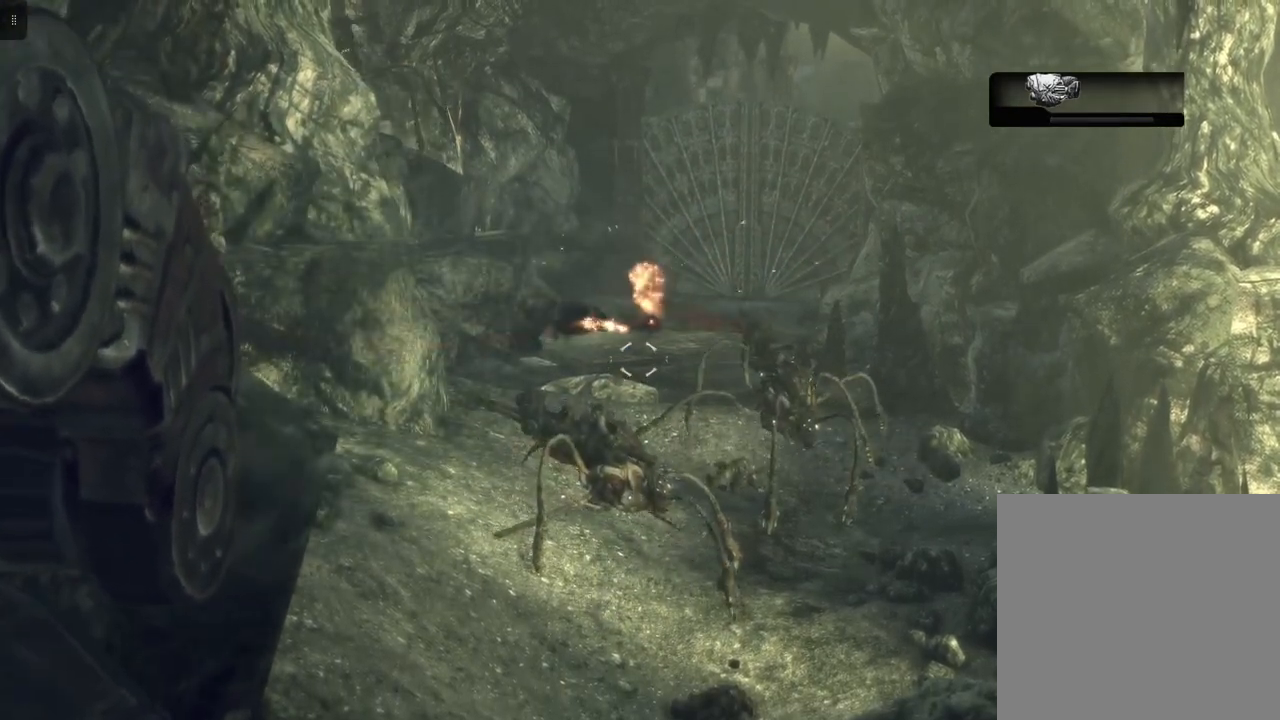
{"buttons": ["L2"], "left_stick": "center", "right_stick": "center", "events": []}
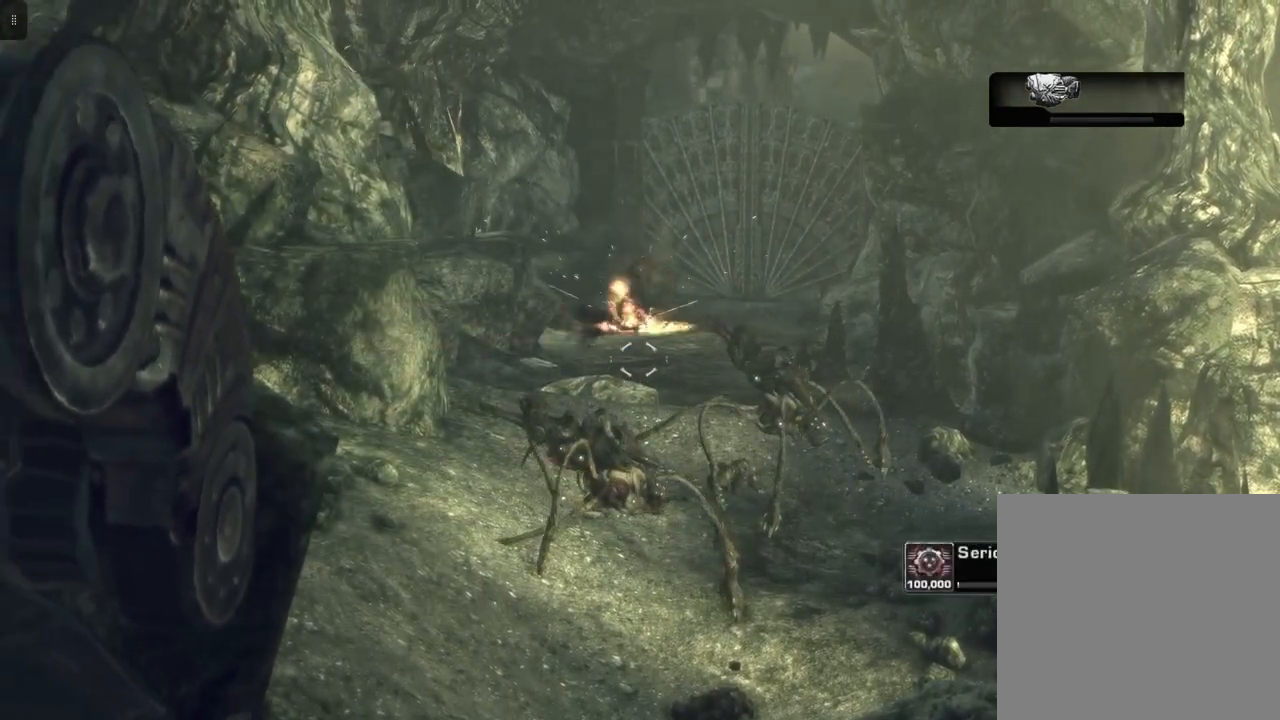
{"buttons": ["L2"], "left_stick": "center", "right_stick": "down", "events": [[233, "right_stick", "down"]]}
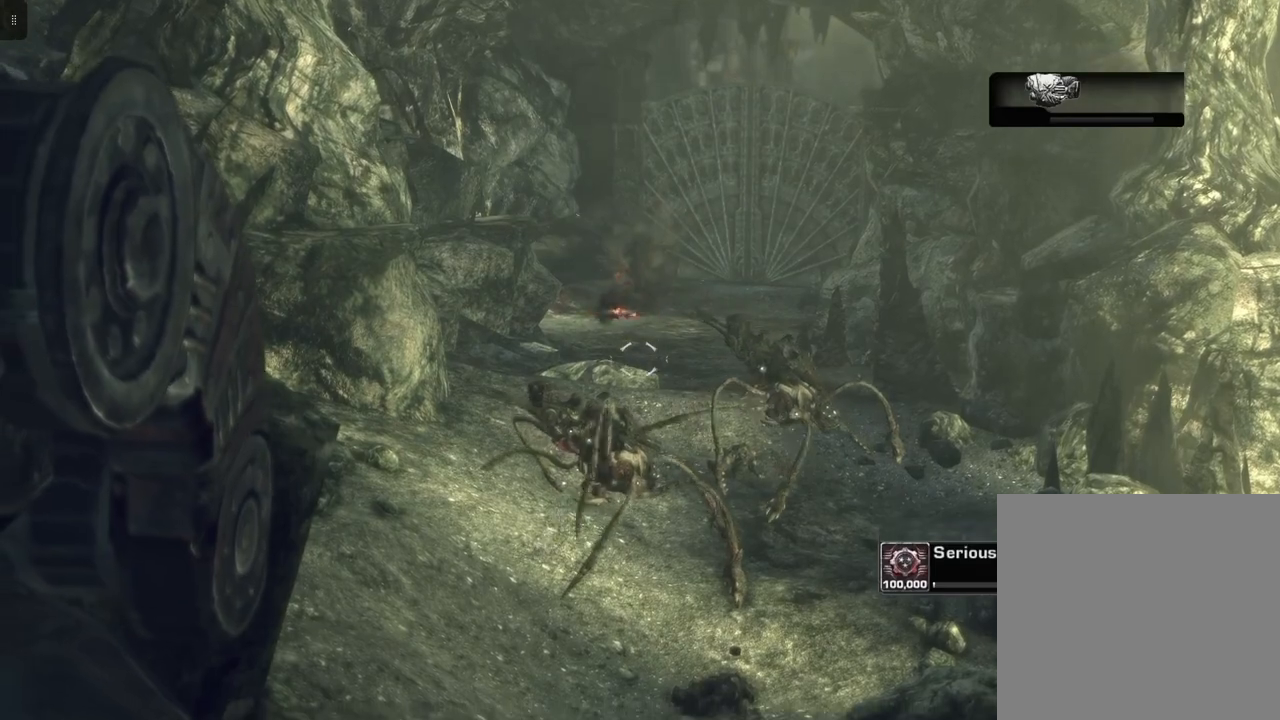
{"buttons": ["L2"], "left_stick": "center", "right_stick": "center", "events": [[417, "right_stick", "center"]]}
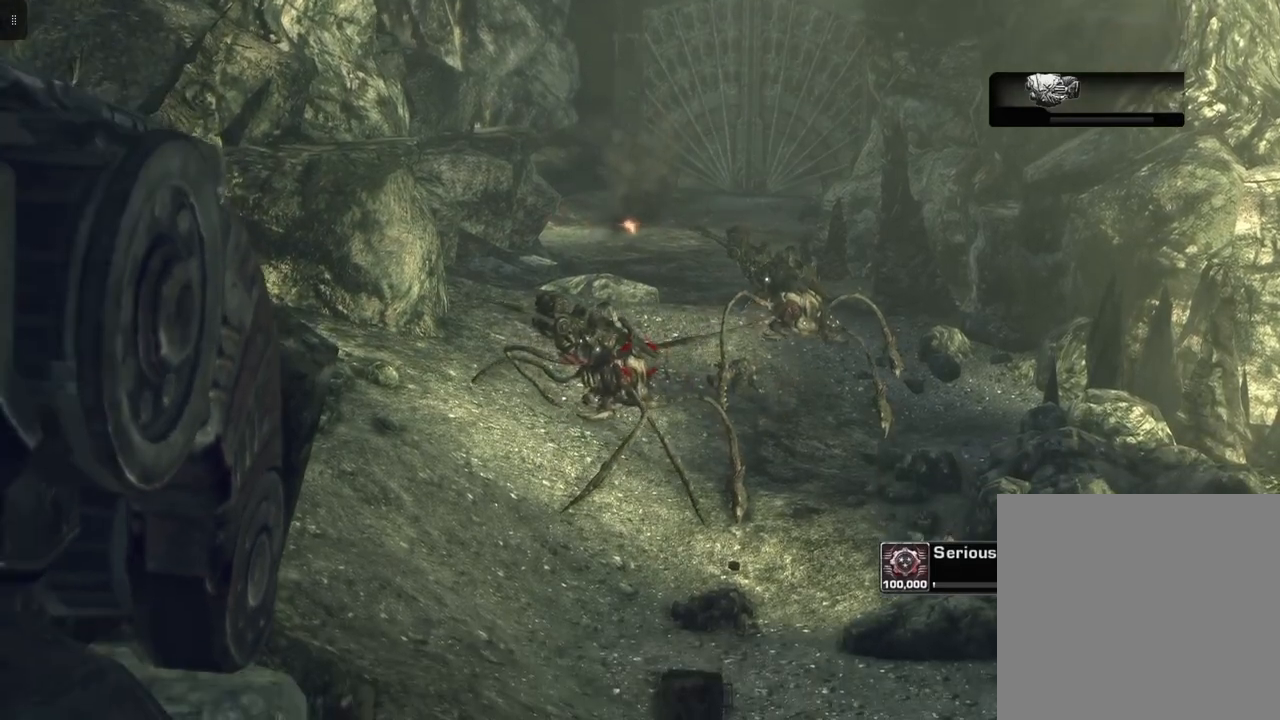
{"buttons": ["L2"], "left_stick": "center", "right_stick": "down", "events": [[450, "right_stick", "down"]]}
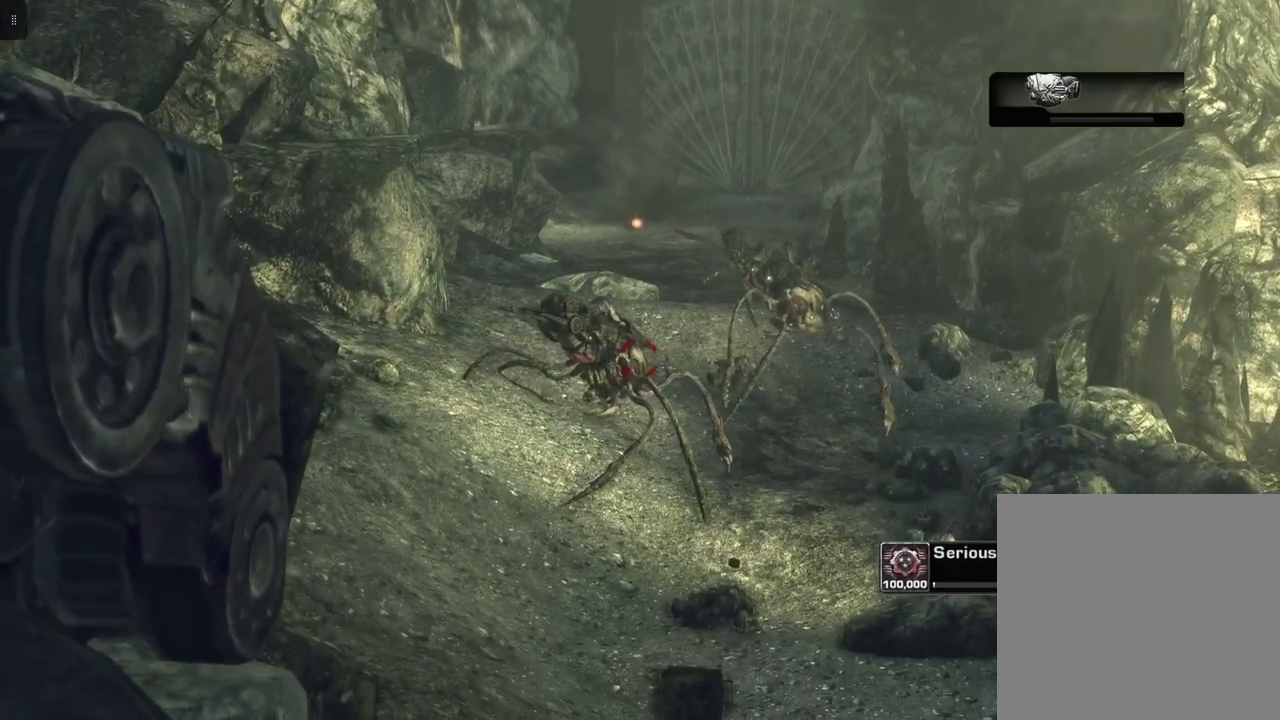
{"buttons": ["X", "L2"], "left_stick": "center", "right_stick": "center", "events": [[183, "right_stick", "center"], [417, "X", "down"]]}
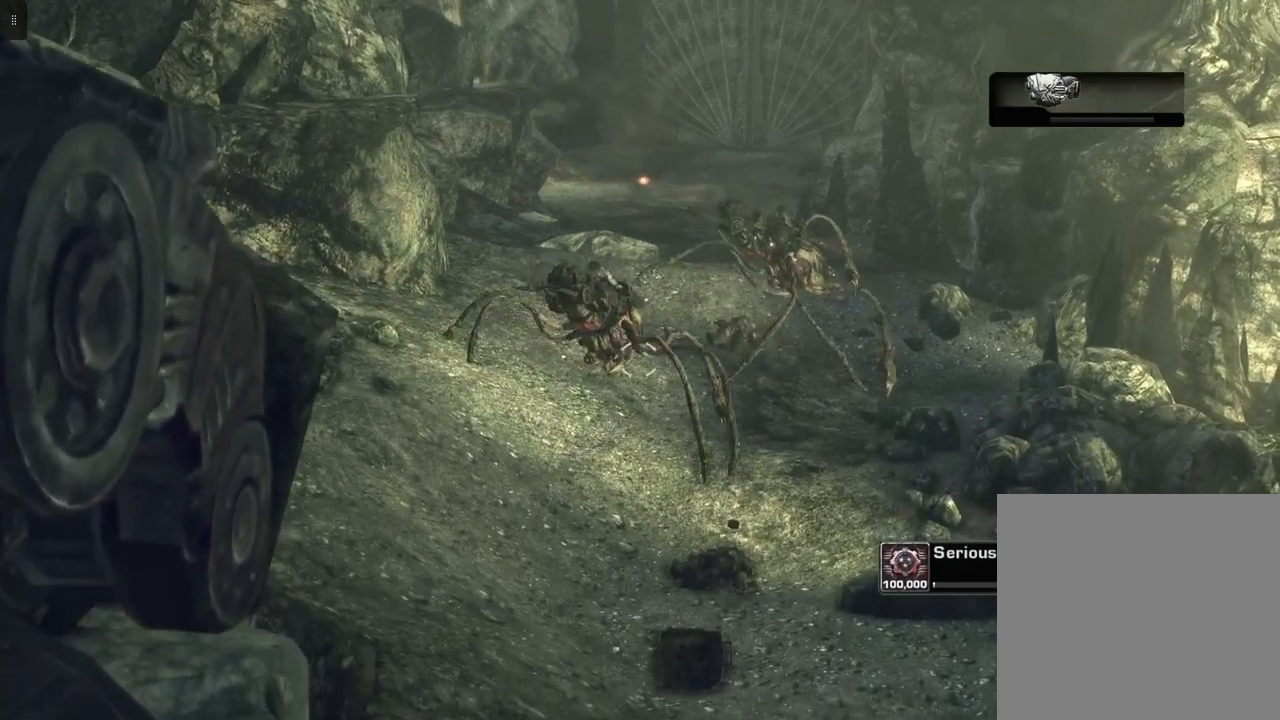
{"buttons": ["L2"], "left_stick": "center", "right_stick": "center", "events": [[33, "X", "up"]]}
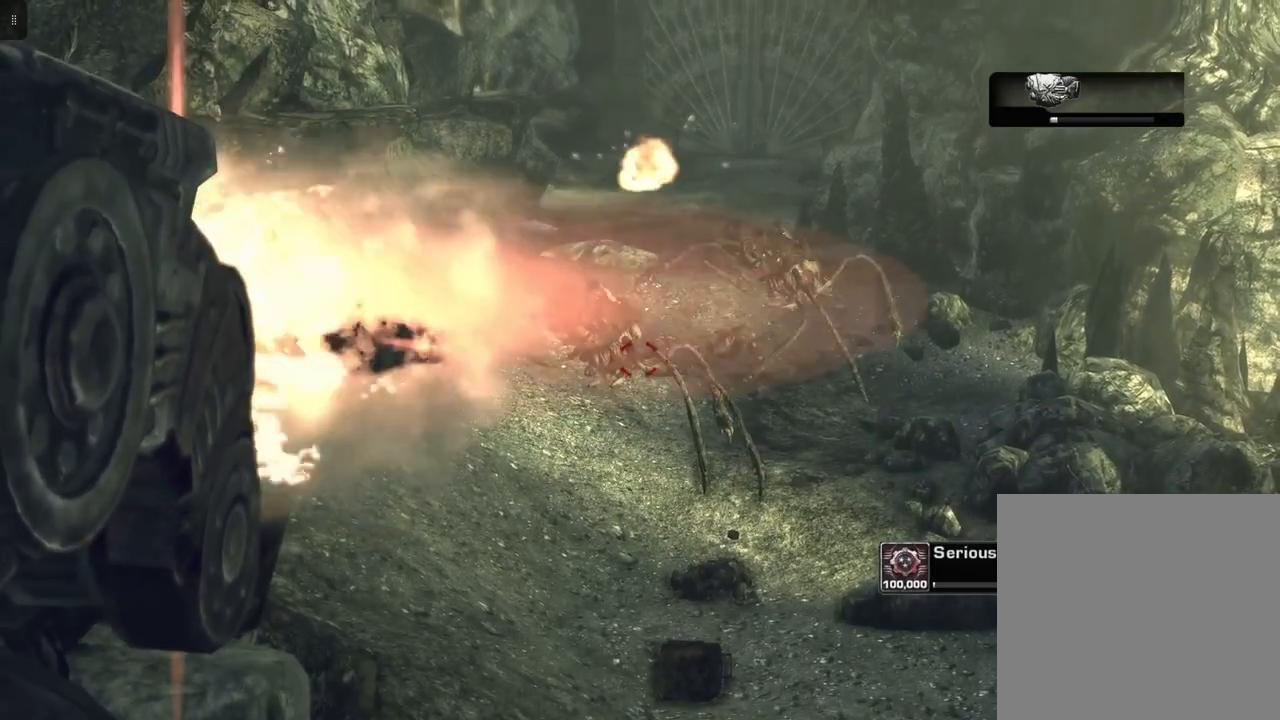
{"buttons": ["L2"], "left_stick": "center", "right_stick": "center", "events": []}
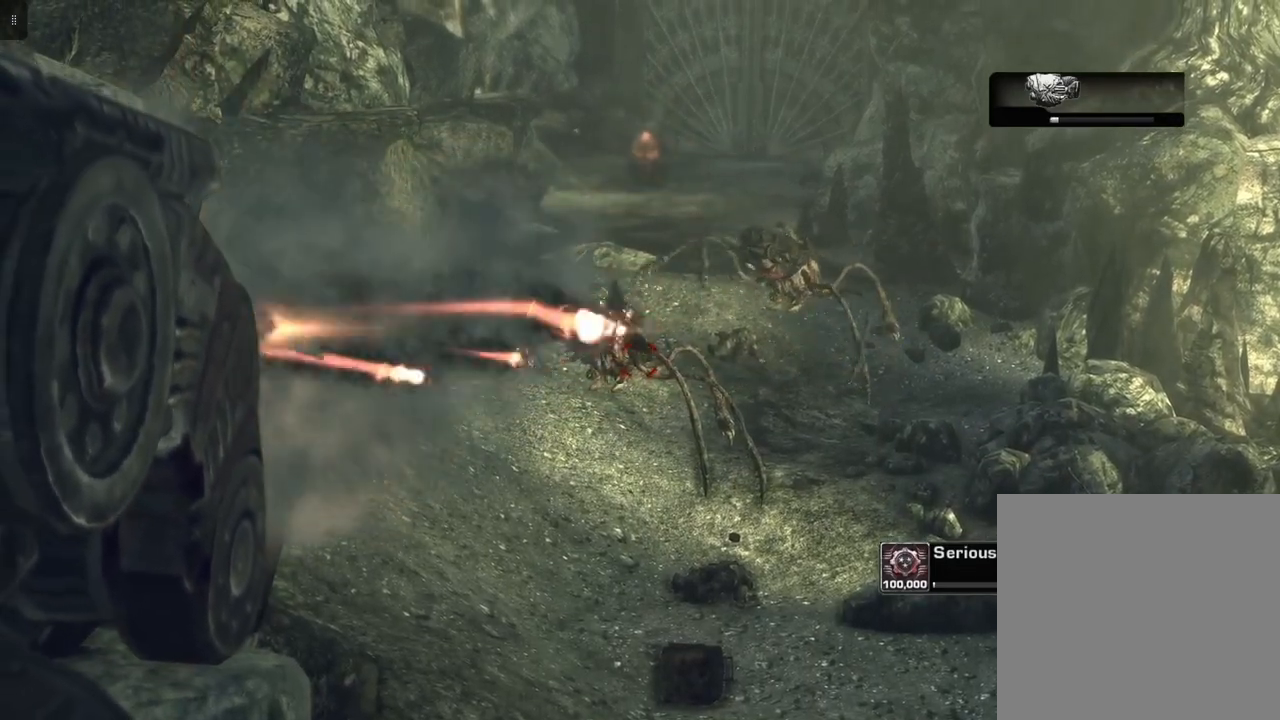
{"buttons": ["L2"], "left_stick": "center", "right_stick": "center", "events": []}
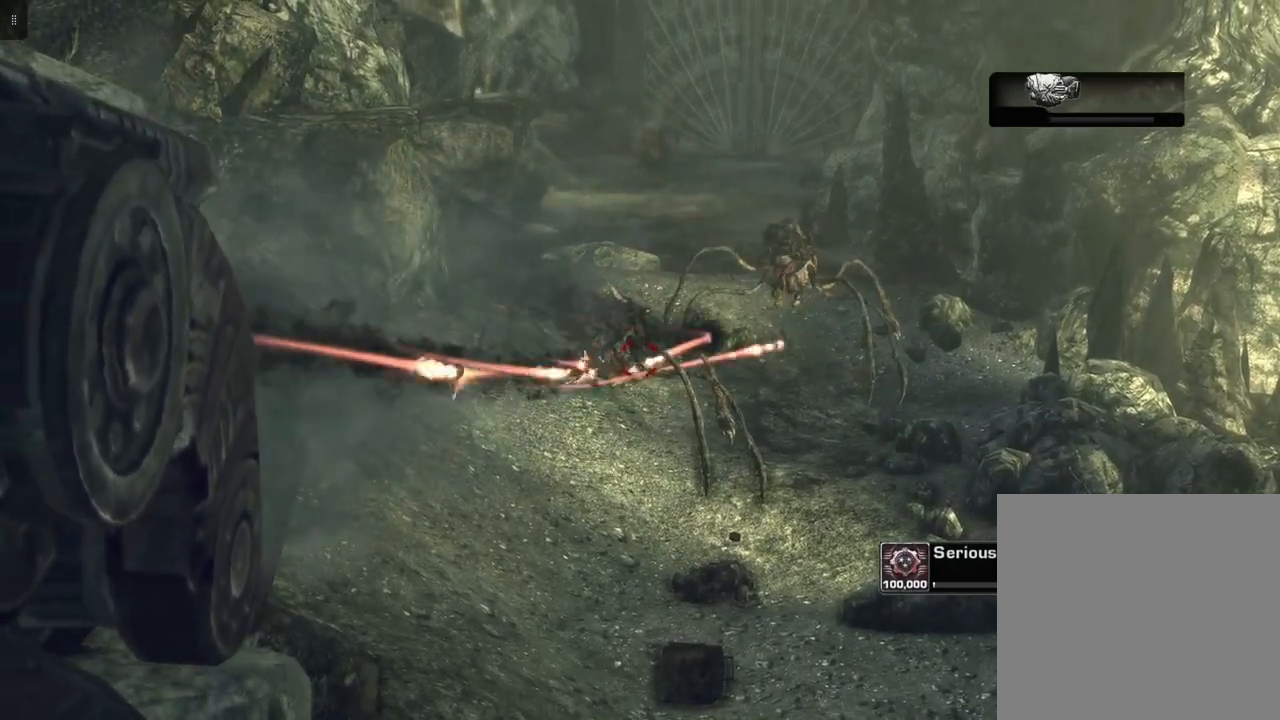
{"buttons": ["L2"], "left_stick": "center", "right_stick": "center", "events": []}
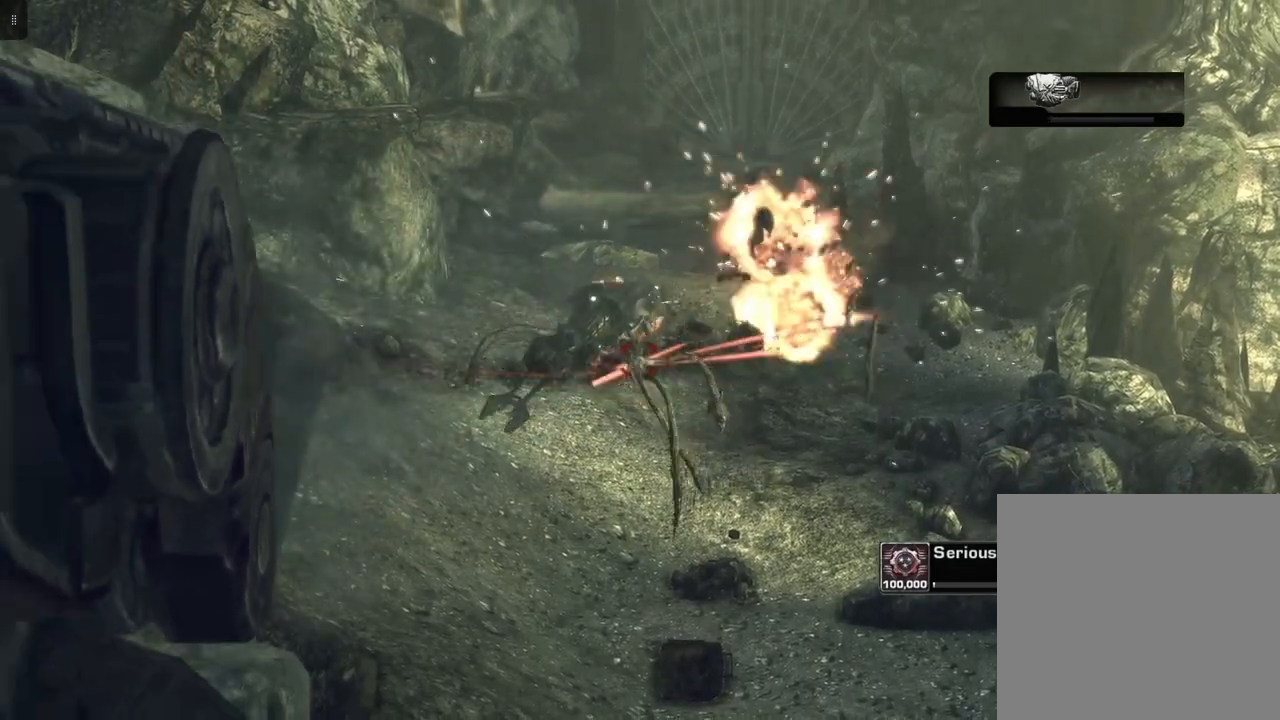
{"buttons": ["L2"], "left_stick": "center", "right_stick": "center", "events": []}
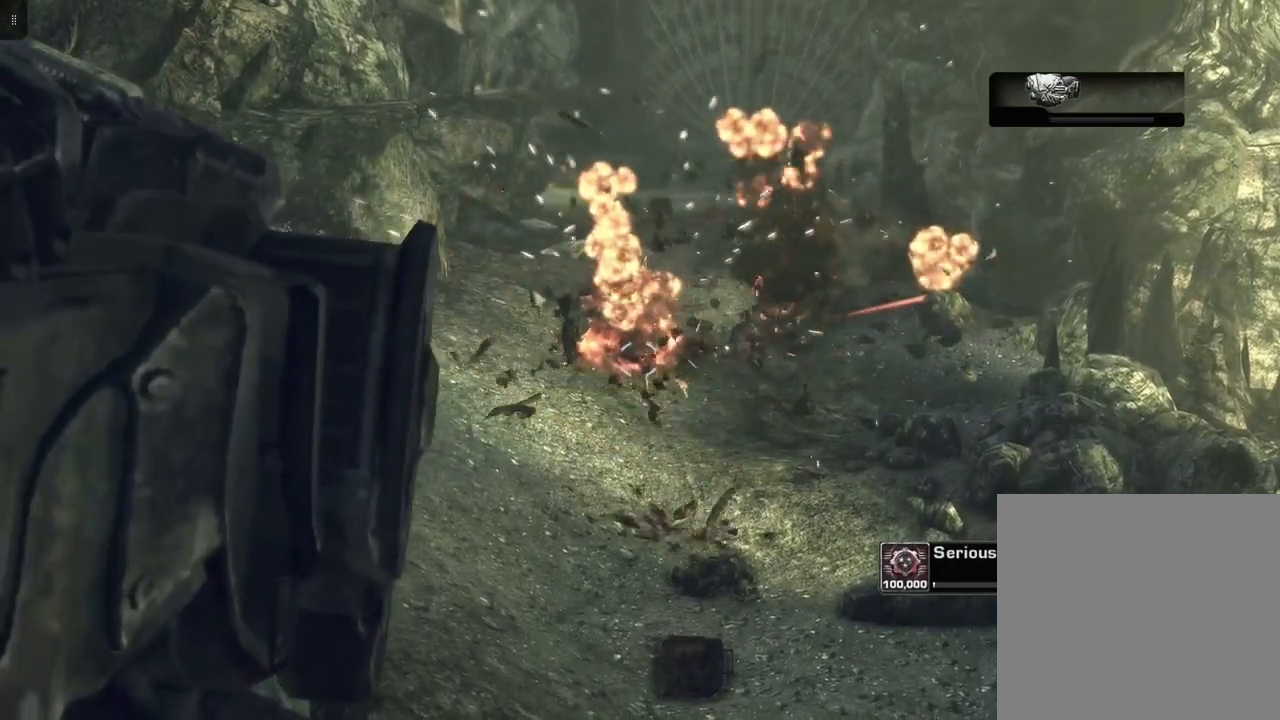
{"buttons": ["L2"], "left_stick": "center", "right_stick": "center", "events": []}
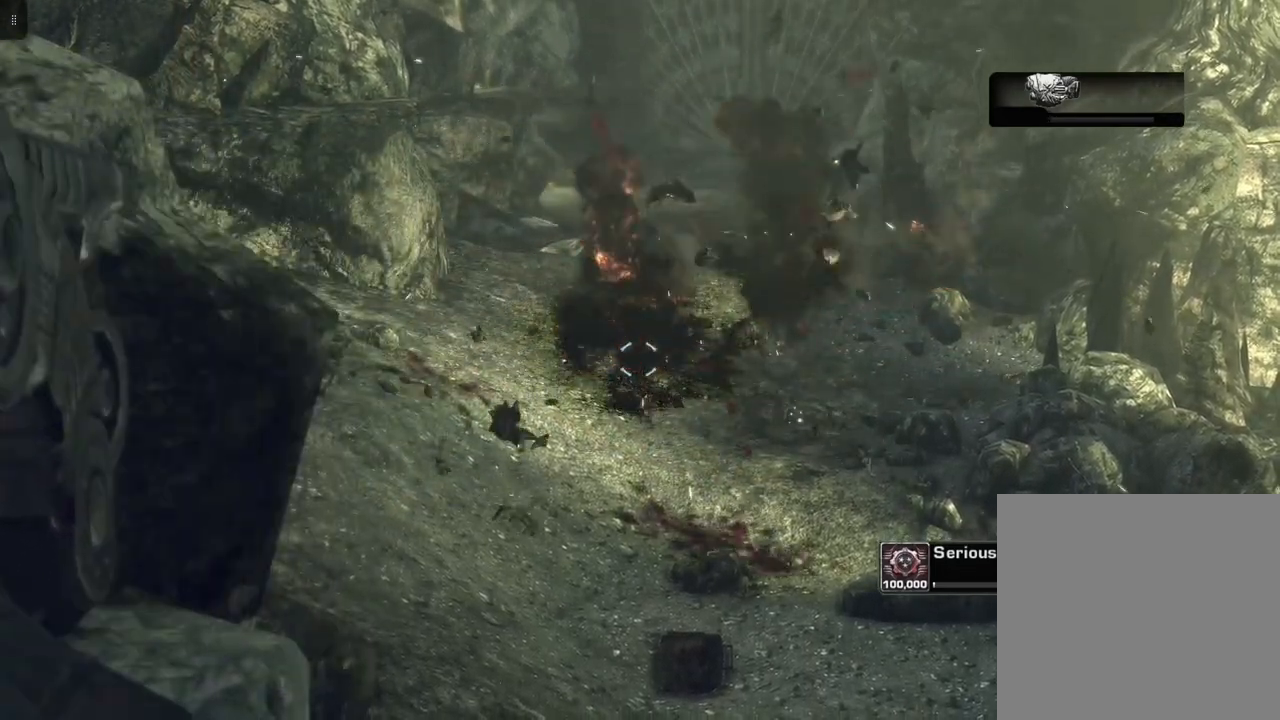
{"buttons": ["L2"], "left_stick": "center", "right_stick": "center", "events": []}
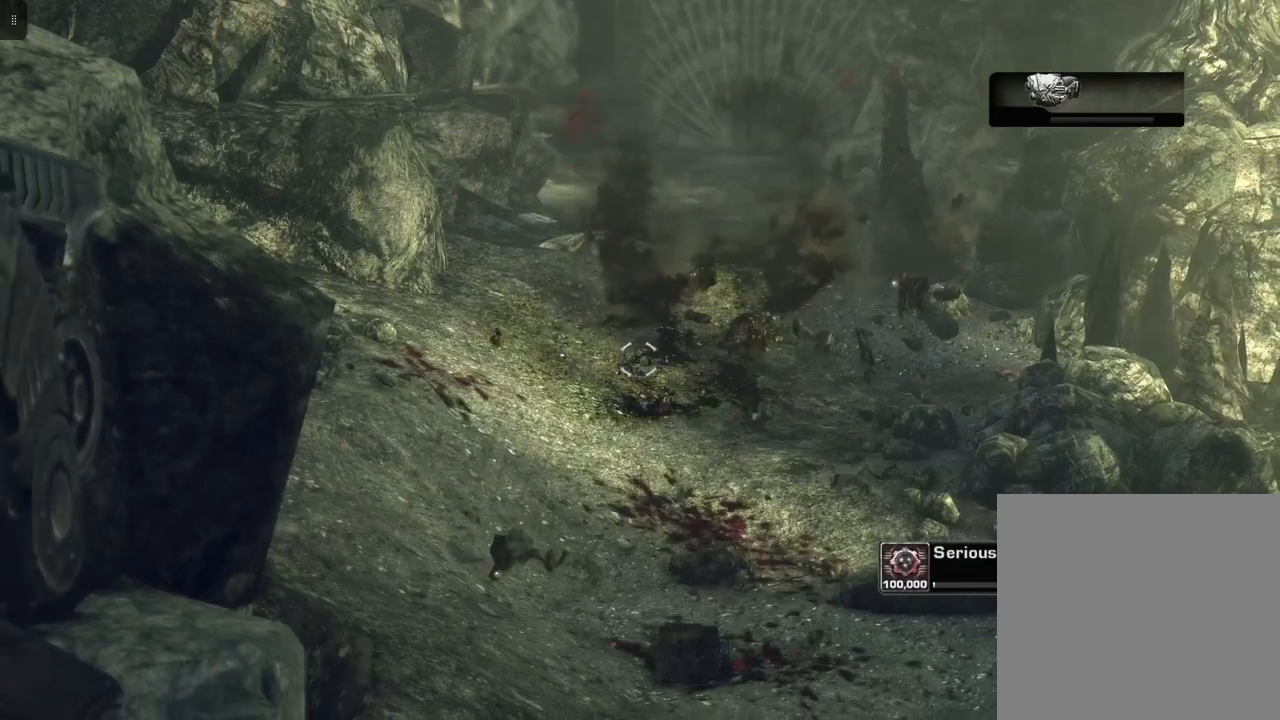
{"buttons": ["L2"], "left_stick": "center", "right_stick": "center", "events": []}
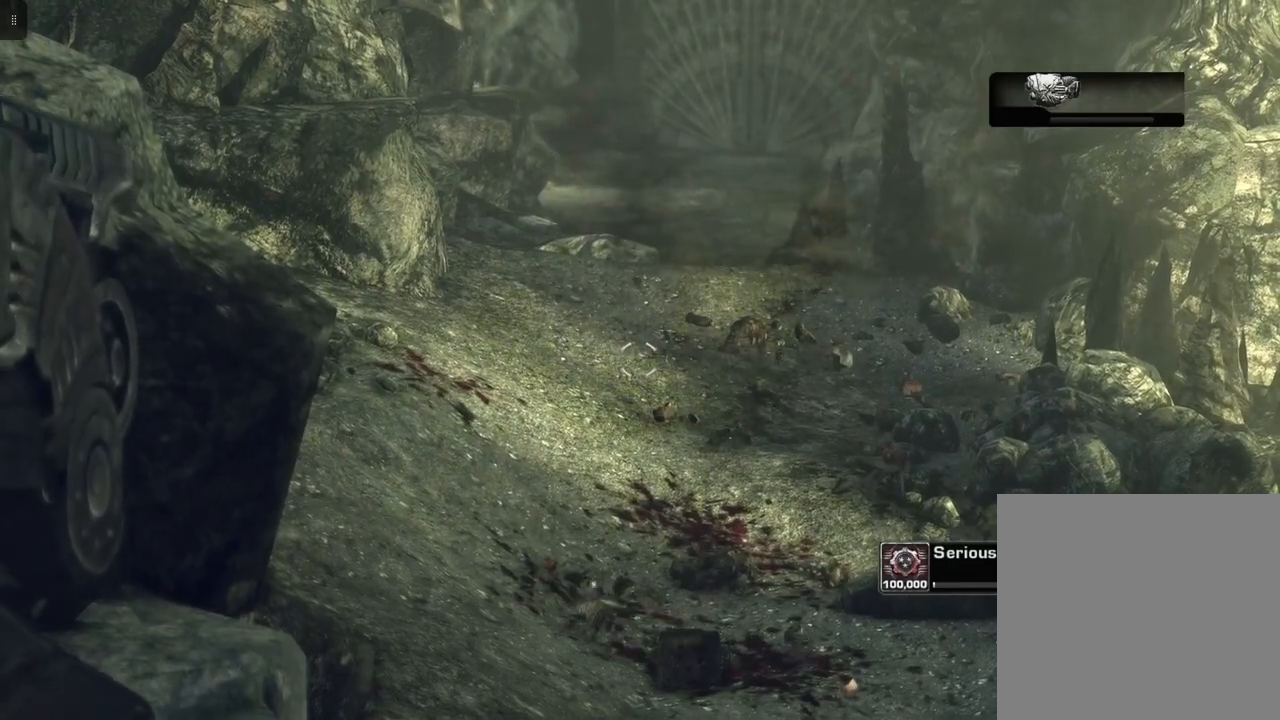
{"buttons": ["L2"], "left_stick": "up-right", "right_stick": "center", "events": [[17, "left_stick", "right"], [133, "left_stick", "up-right"]]}